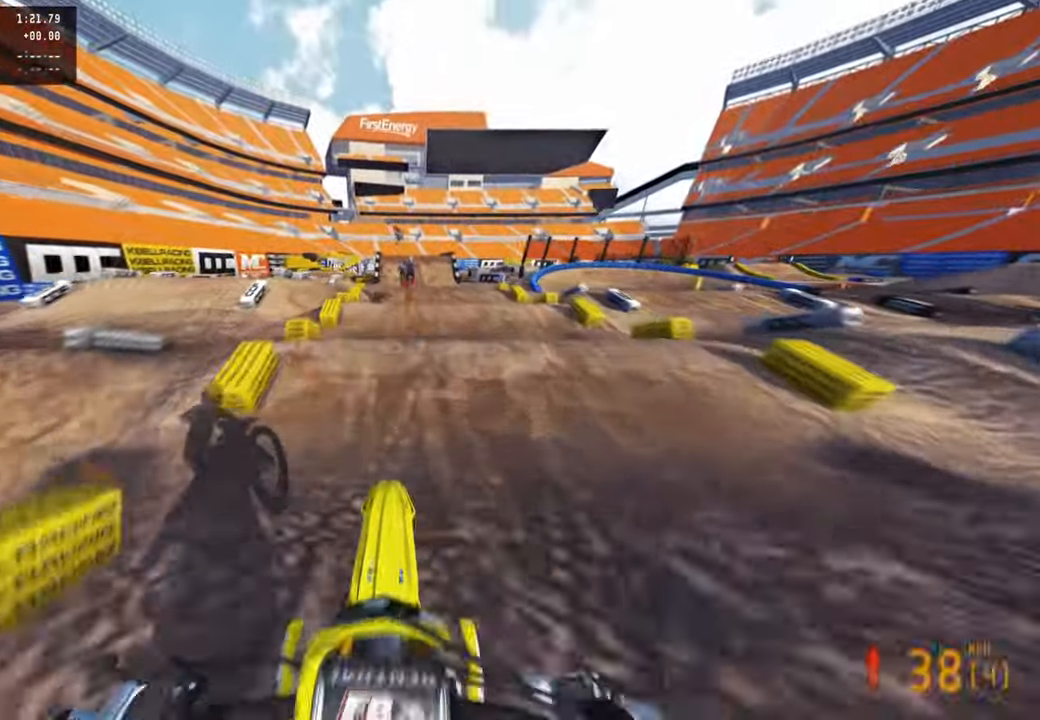
Gameplay with a controller (PlayStation layout); each line is a JSON object with the inputs held at the frame after it. "events" lists button and stick changes between this image and that frame as [ms after this image, input, new state], when the widget could be followed in between.
{"buttons": ["R2"], "left_stick": "center", "right_stick": "down-left"}
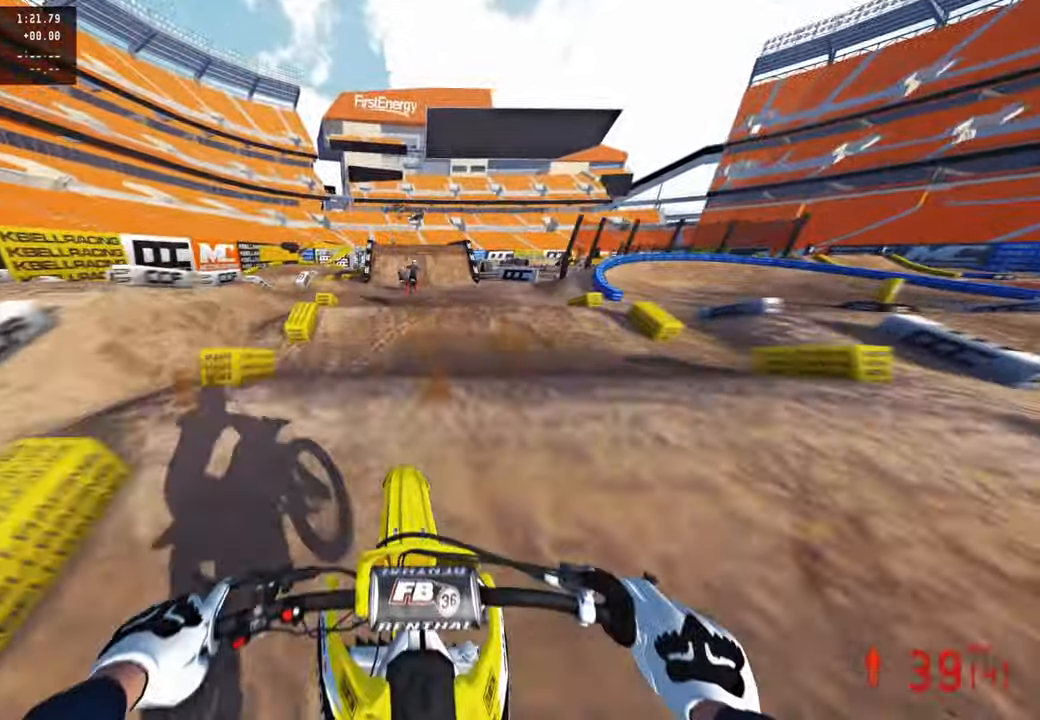
{"buttons": ["R2"], "left_stick": "center", "right_stick": "down-left", "events": [[167, "R1", "down"], [250, "R1", "up"], [350, "R1", "down"], [467, "R1", "up"]]}
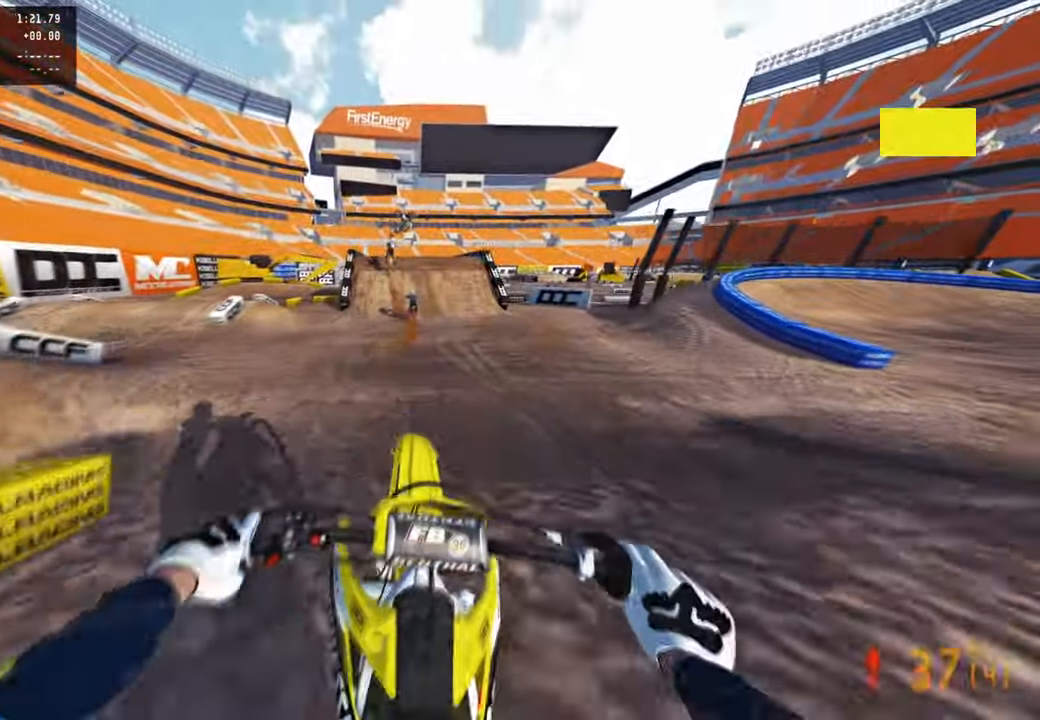
{"buttons": [], "left_stick": "center", "right_stick": "center", "events": [[150, "right_stick", "up"], [184, "L1", "down"], [267, "R2", "up"], [284, "right_stick", "center"], [300, "L1", "up"], [367, "R2", "down"], [384, "L1", "down"], [484, "L1", "up"], [500, "R2", "up"]]}
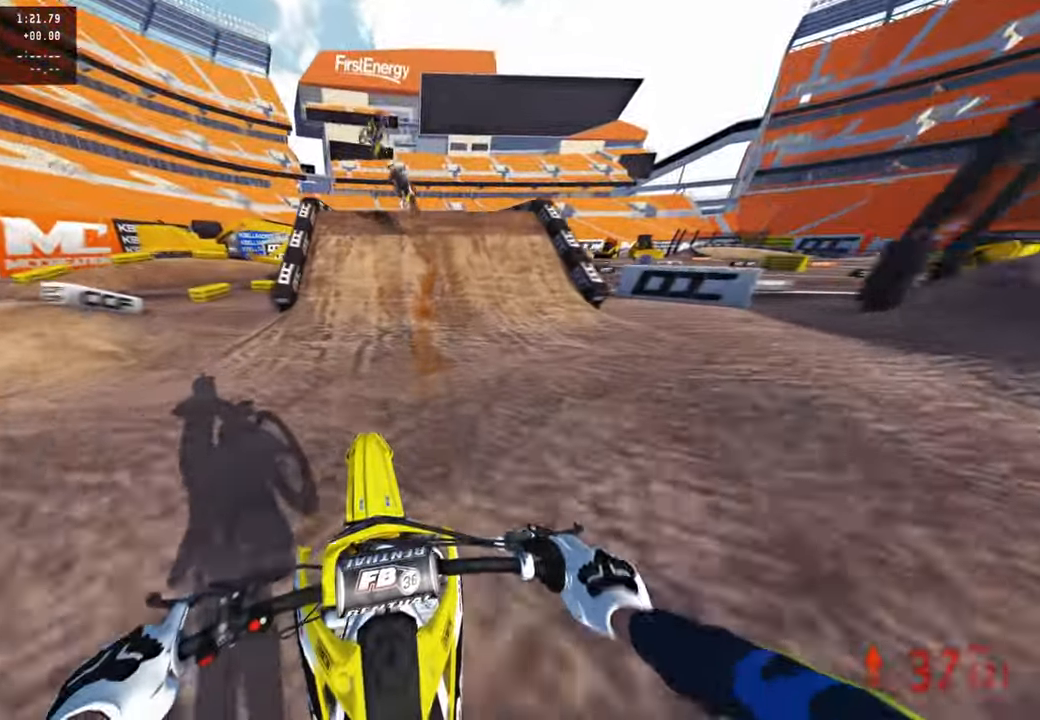
{"buttons": [], "left_stick": "left", "right_stick": "up", "events": [[17, "right_stick", "down-left"], [67, "R2", "down"], [184, "R2", "up"], [234, "R2", "down"], [334, "R2", "up"], [334, "right_stick", "center"], [484, "right_stick", "up"], [500, "left_stick", "left"]]}
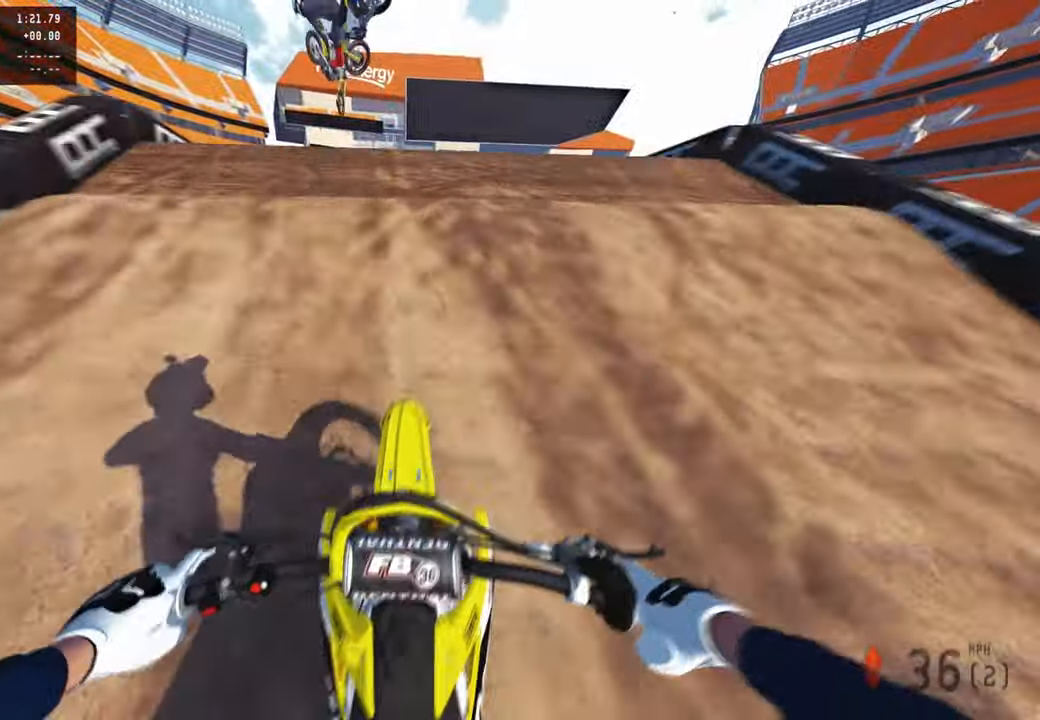
{"buttons": [], "left_stick": "up-right", "right_stick": "down", "events": [[100, "left_stick", "up-left"], [117, "R3", "down"], [200, "R3", "up"], [200, "right_stick", "up-right"], [234, "left_stick", "up-right"], [334, "right_stick", "center"], [500, "right_stick", "down"]]}
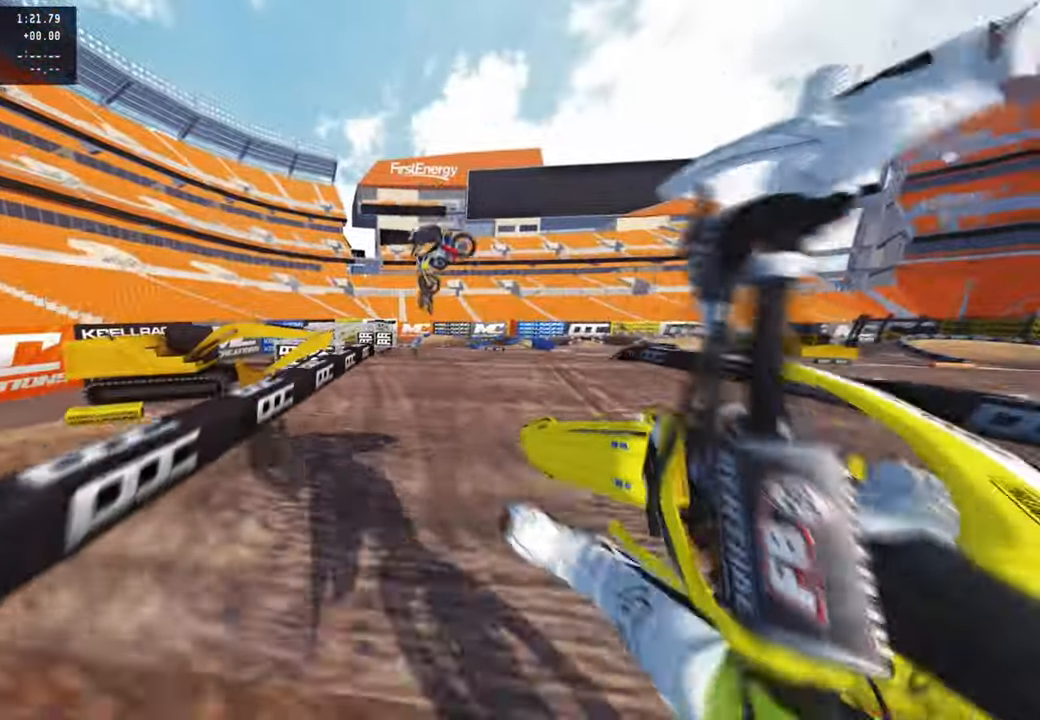
{"buttons": ["R2"], "left_stick": "up-right", "right_stick": "down-left", "events": [[117, "R2", "down"], [117, "right_stick", "down-left"], [267, "R3", "down"], [367, "R3", "up"]]}
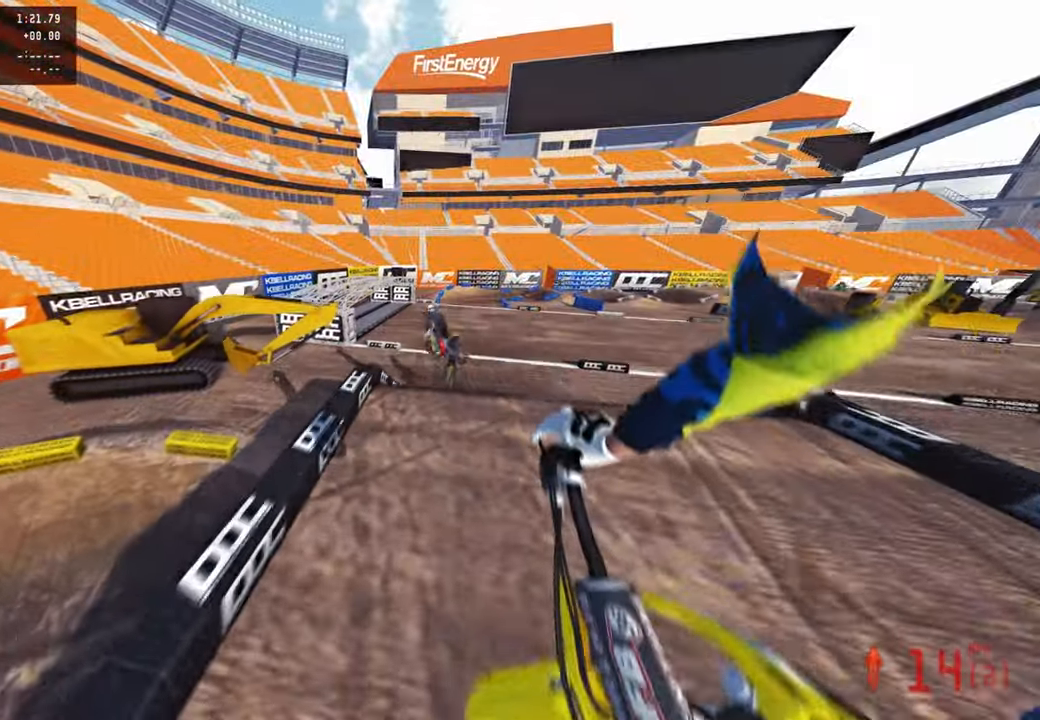
{"buttons": [], "left_stick": "up", "right_stick": "left", "events": [[167, "right_stick", "up"], [200, "left_stick", "up"], [267, "right_stick", "up-left"], [384, "R2", "up"], [384, "right_stick", "left"]]}
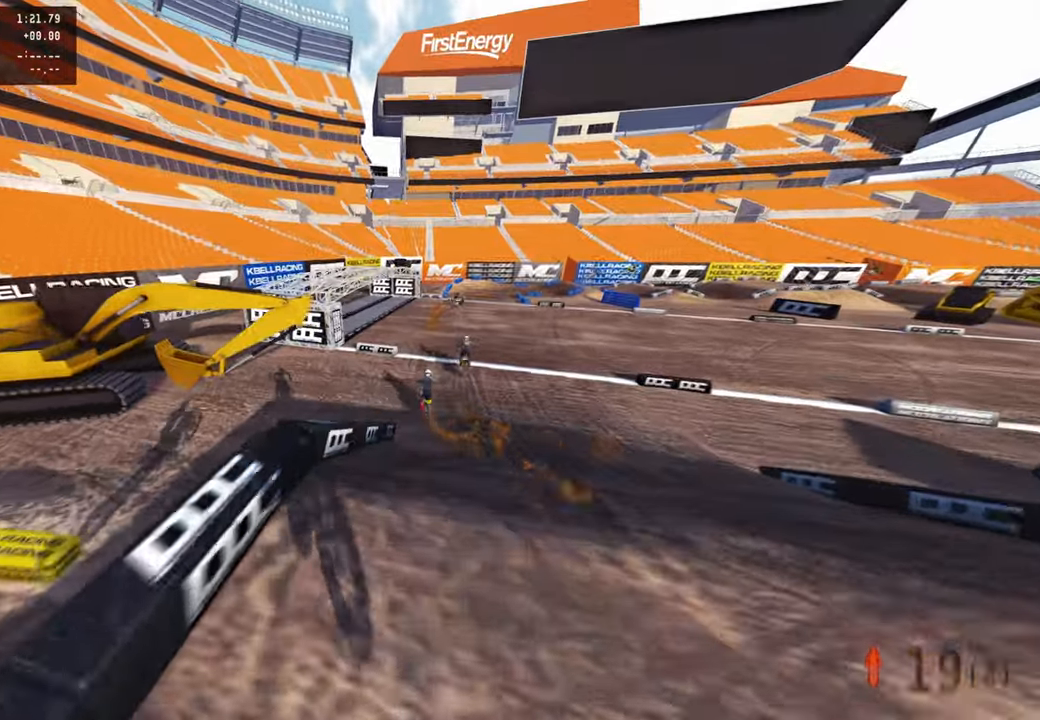
{"buttons": [], "left_stick": "up", "right_stick": "up", "events": [[50, "right_stick", "down-left"], [67, "R2", "down"], [300, "right_stick", "up-left"], [434, "right_stick", "up"], [500, "R2", "up"]]}
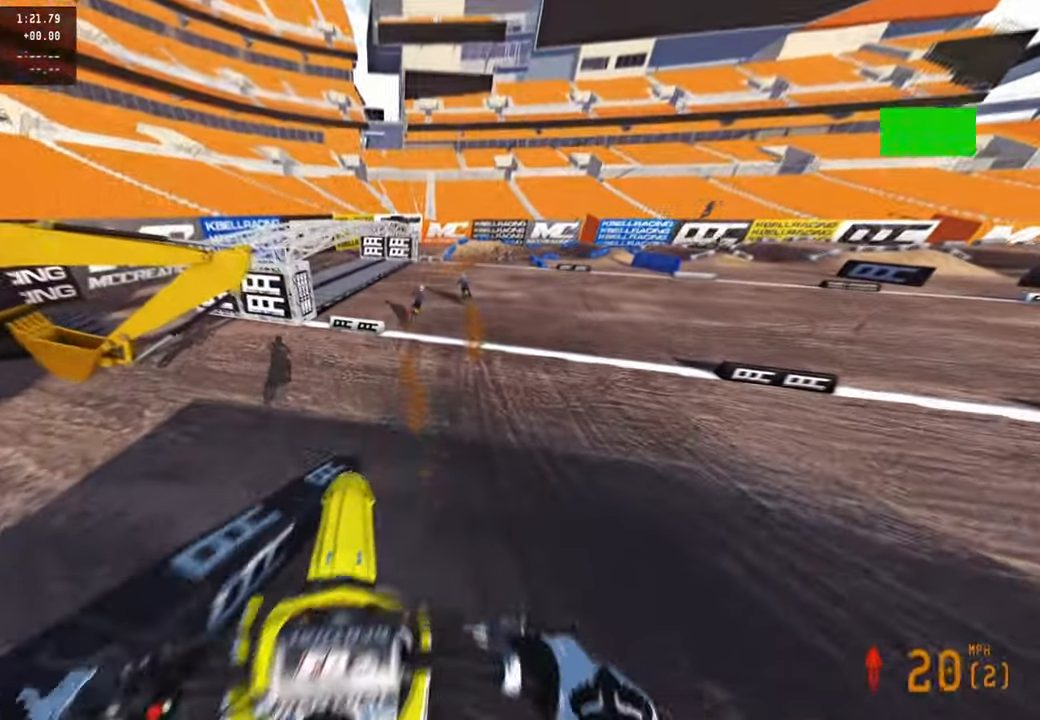
{"buttons": ["R2"], "left_stick": "up-right", "right_stick": "up", "events": [[100, "left_stick", "up-left"], [150, "R2", "down"], [500, "left_stick", "up-right"]]}
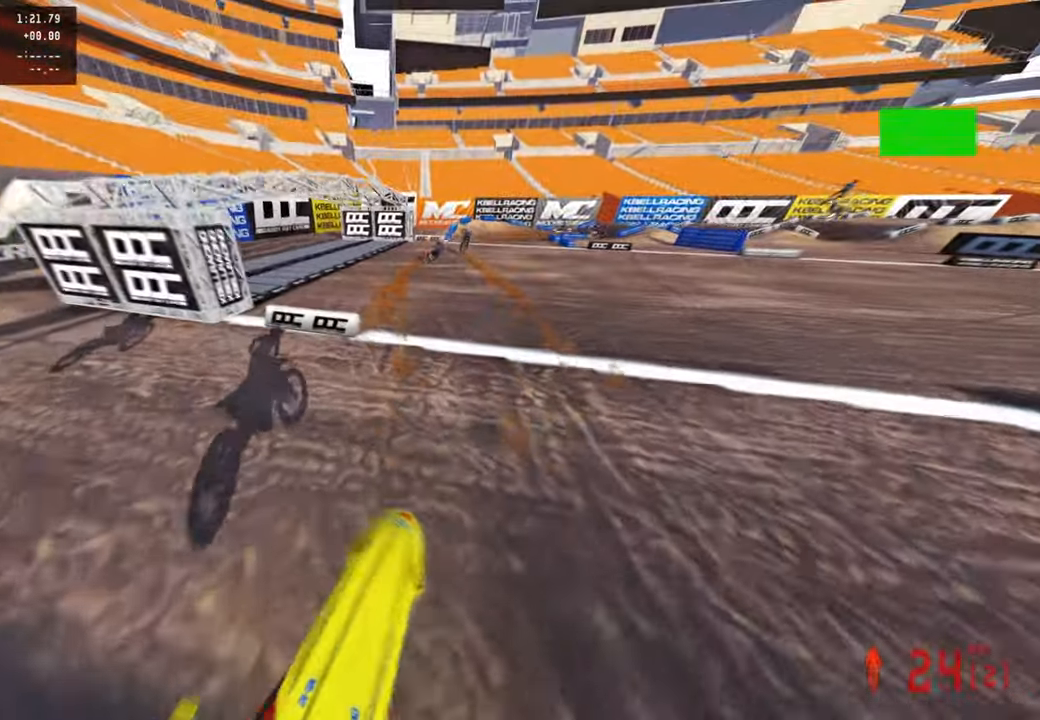
{"buttons": ["R2"], "left_stick": "up", "right_stick": "up", "events": [[134, "left_stick", "up"], [200, "R3", "down"], [284, "R3", "up"]]}
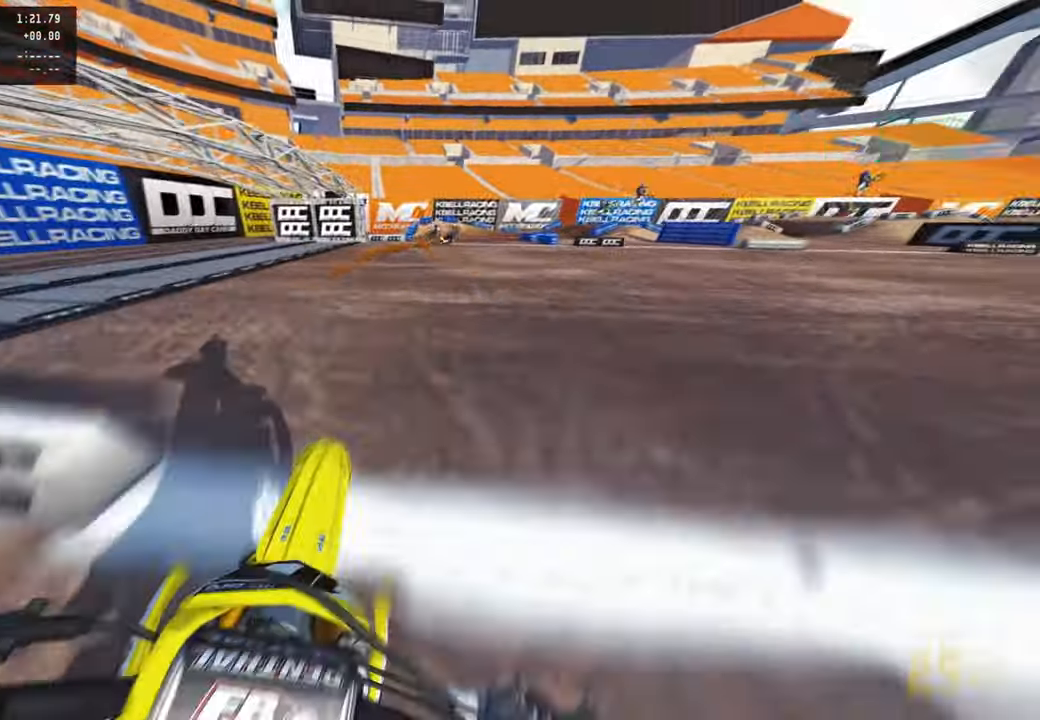
{"buttons": ["R2"], "left_stick": "up", "right_stick": "center", "events": [[200, "right_stick", "center"]]}
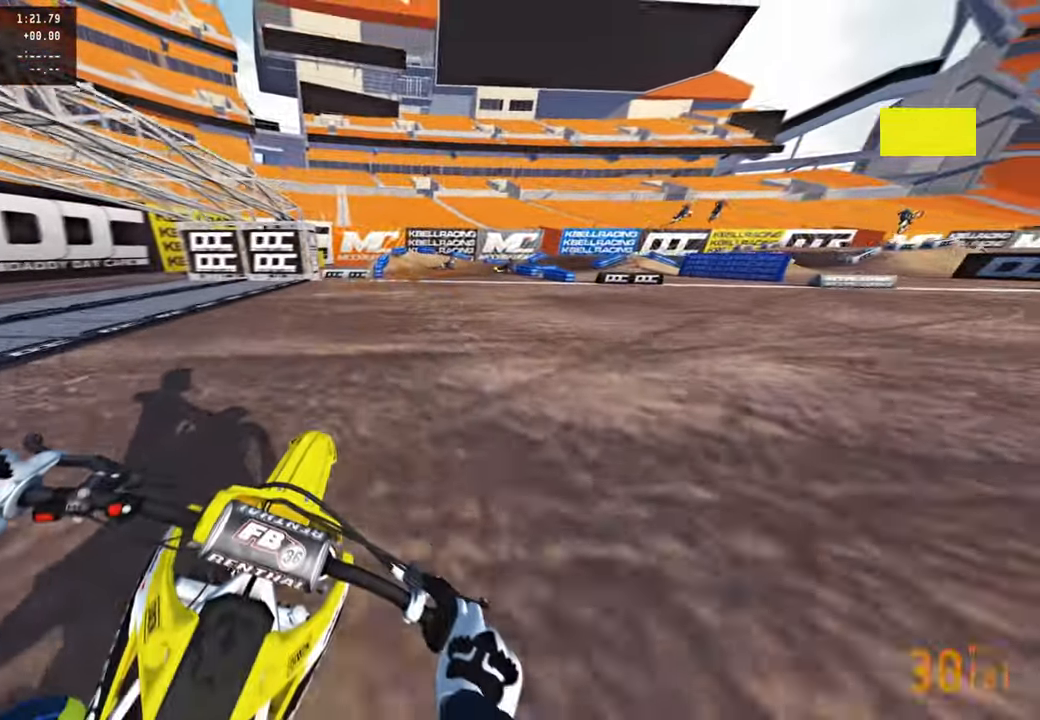
{"buttons": ["R2"], "left_stick": "up-right", "right_stick": "up", "events": [[334, "right_stick", "up"], [350, "left_stick", "up-right"]]}
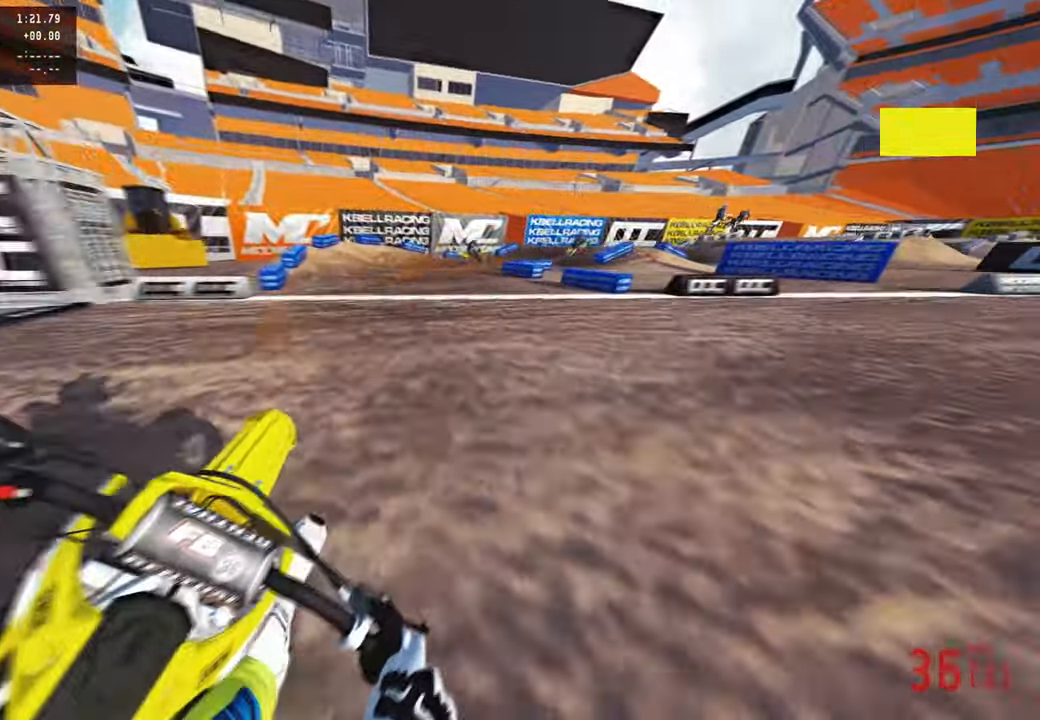
{"buttons": ["R2"], "left_stick": "up-right", "right_stick": "up-left", "events": [[217, "right_stick", "up-left"], [317, "R2", "up"], [400, "R2", "down"]]}
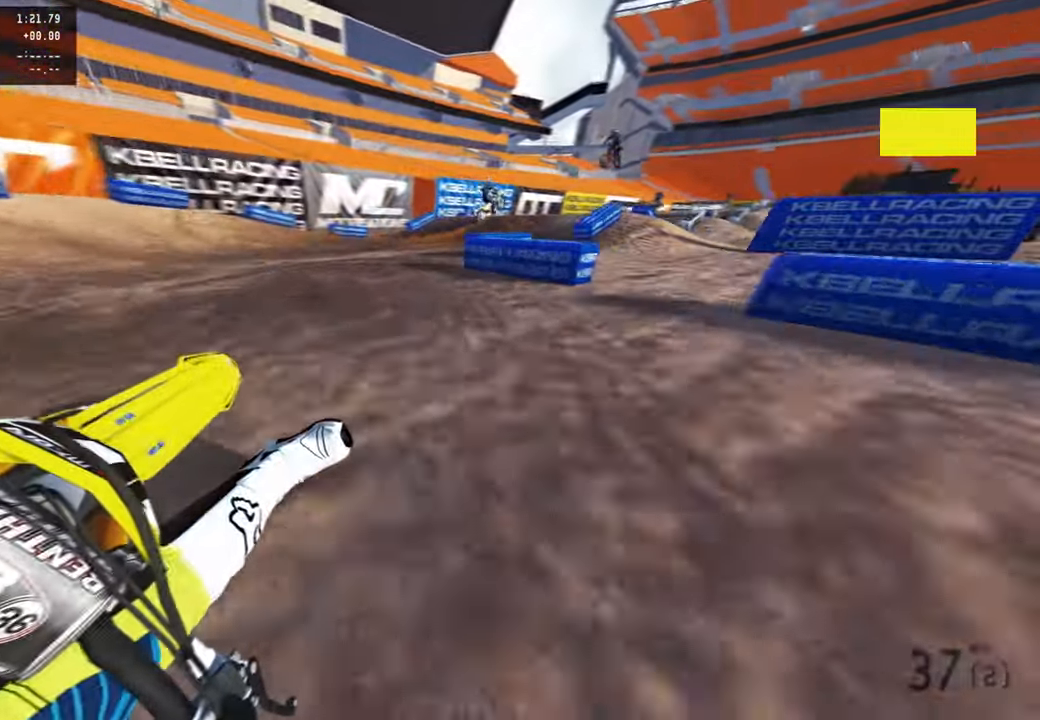
{"buttons": ["R2", "R3"], "left_stick": "up-right", "right_stick": "up-left", "events": [[467, "R3", "down"]]}
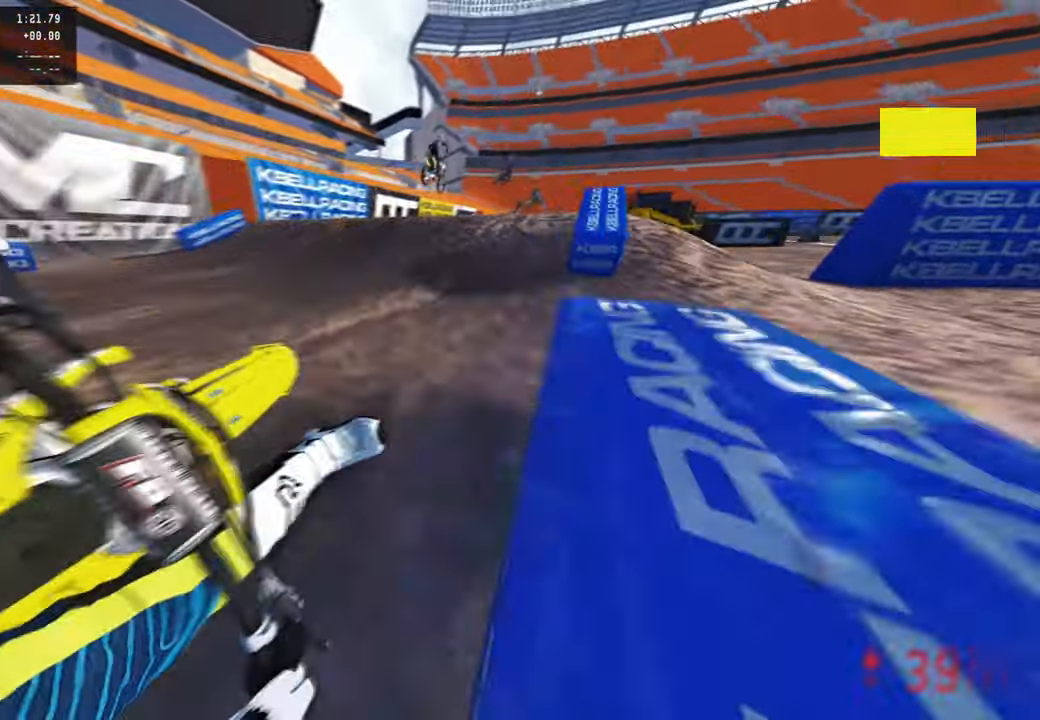
{"buttons": ["R2"], "left_stick": "up", "right_stick": "up", "events": [[17, "left_stick", "up"], [50, "right_stick", "center"], [100, "R3", "up"], [384, "right_stick", "up"]]}
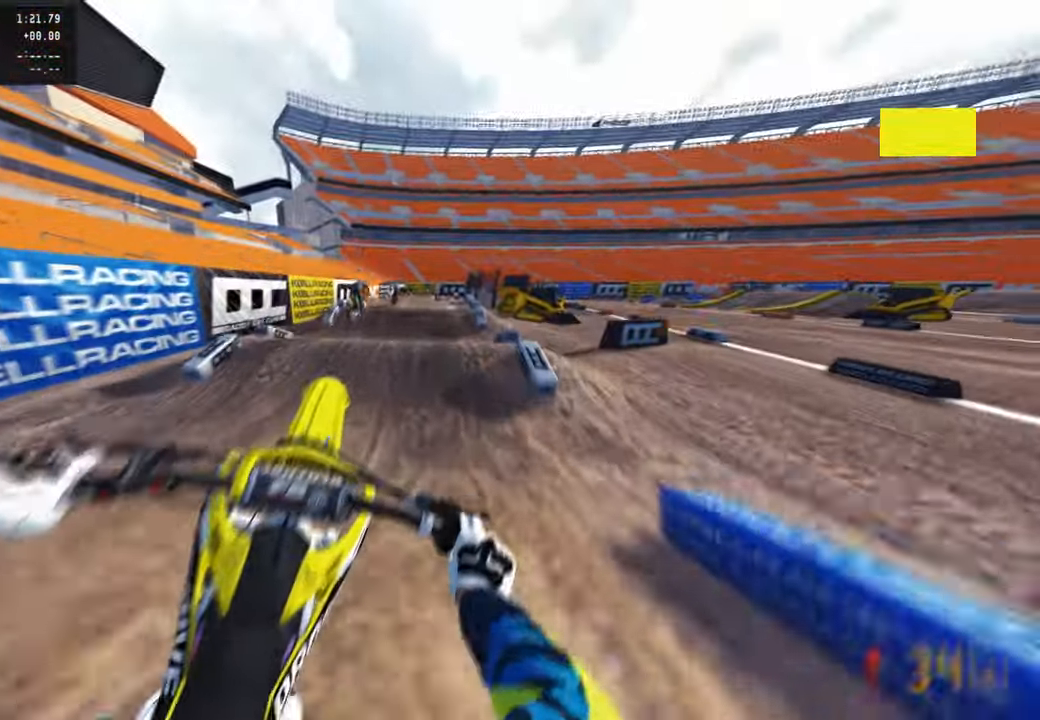
{"buttons": ["R2"], "left_stick": "up", "right_stick": "up", "events": [[50, "R1", "down"], [100, "R1", "up"], [384, "R3", "down"], [500, "R3", "up"]]}
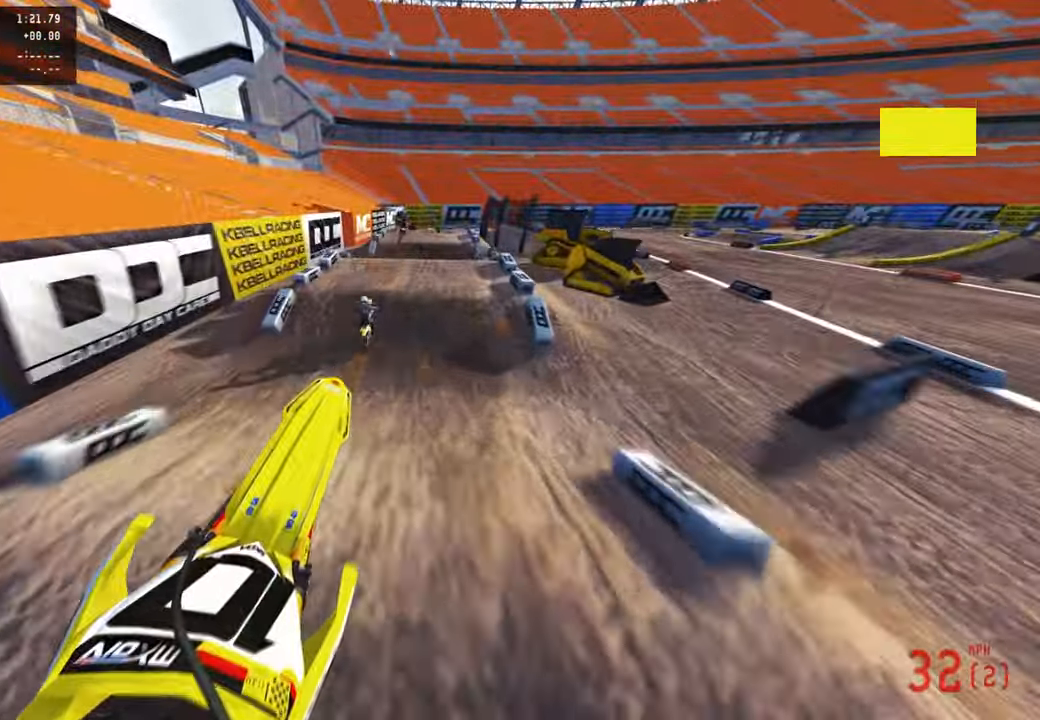
{"buttons": ["R2"], "left_stick": "up", "right_stick": "center", "events": [[100, "left_stick", "up-left"], [250, "R3", "down"], [384, "R3", "up"], [467, "right_stick", "center"], [484, "left_stick", "up"]]}
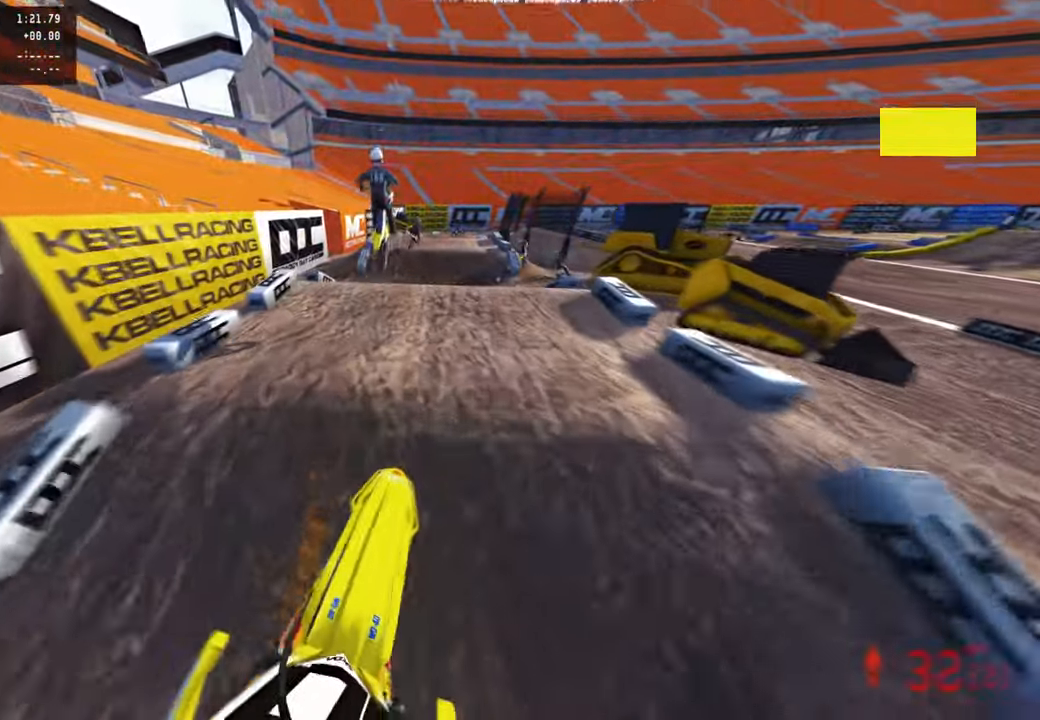
{"buttons": ["R1", "R2"], "left_stick": "center", "right_stick": "up", "events": [[84, "right_stick", "down-left"], [250, "right_stick", "center"], [317, "right_stick", "up"], [417, "left_stick", "center"], [450, "R1", "down"]]}
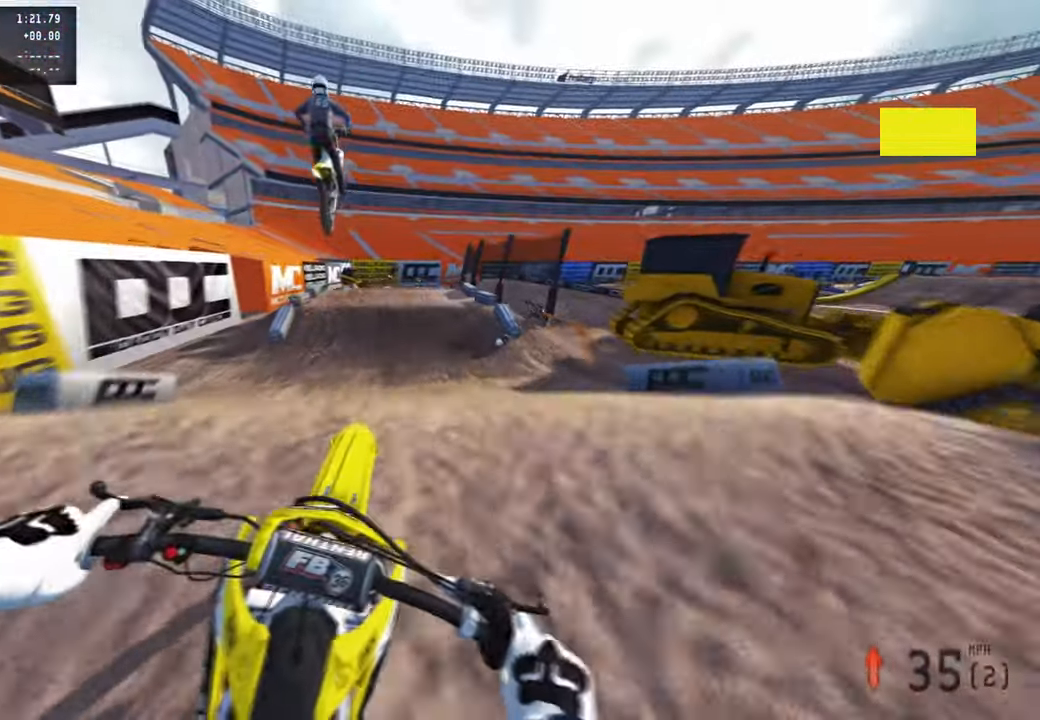
{"buttons": ["R2", "R3"], "left_stick": "up", "right_stick": "center", "events": [[67, "R1", "up"], [150, "left_stick", "up-left"], [217, "R3", "down"], [284, "left_stick", "up-right"], [334, "R3", "up"], [417, "left_stick", "up"], [417, "right_stick", "center"], [484, "R3", "down"]]}
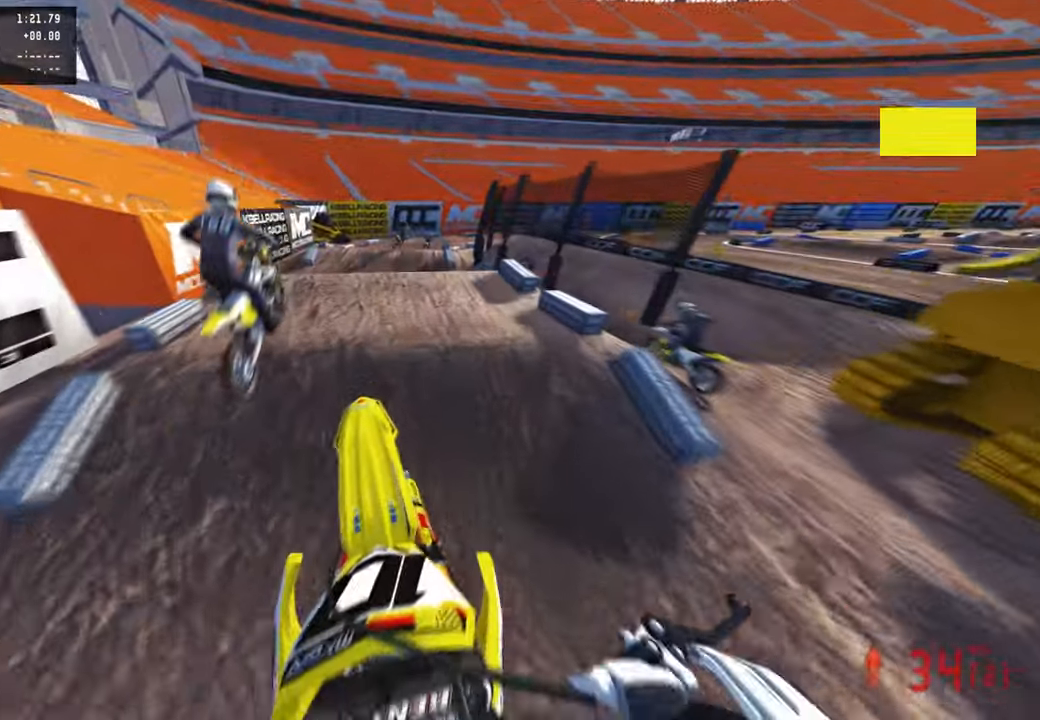
{"buttons": ["R2"], "left_stick": "up", "right_stick": "center", "events": [[17, "R1", "down"], [117, "R3", "up"], [134, "R1", "up"], [134, "right_stick", "down"], [334, "R2", "up"], [384, "right_stick", "center"], [417, "R2", "down"]]}
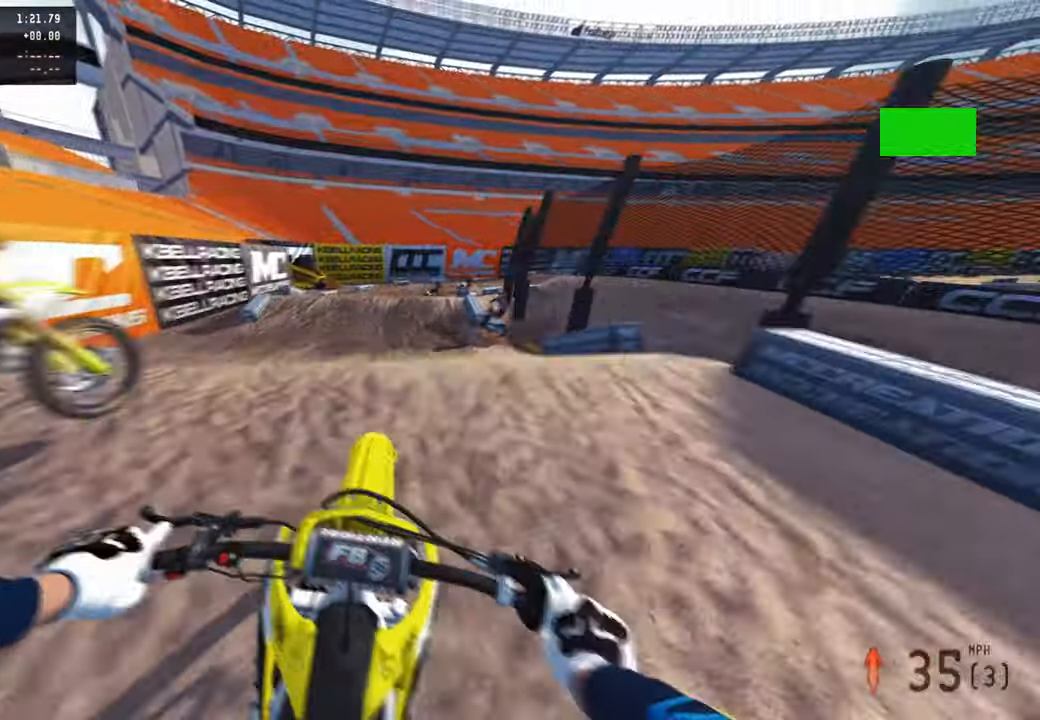
{"buttons": ["R2"], "left_stick": "up", "right_stick": "center", "events": [[84, "right_stick", "up"], [350, "R2", "up"], [384, "R2", "down"], [484, "right_stick", "center"]]}
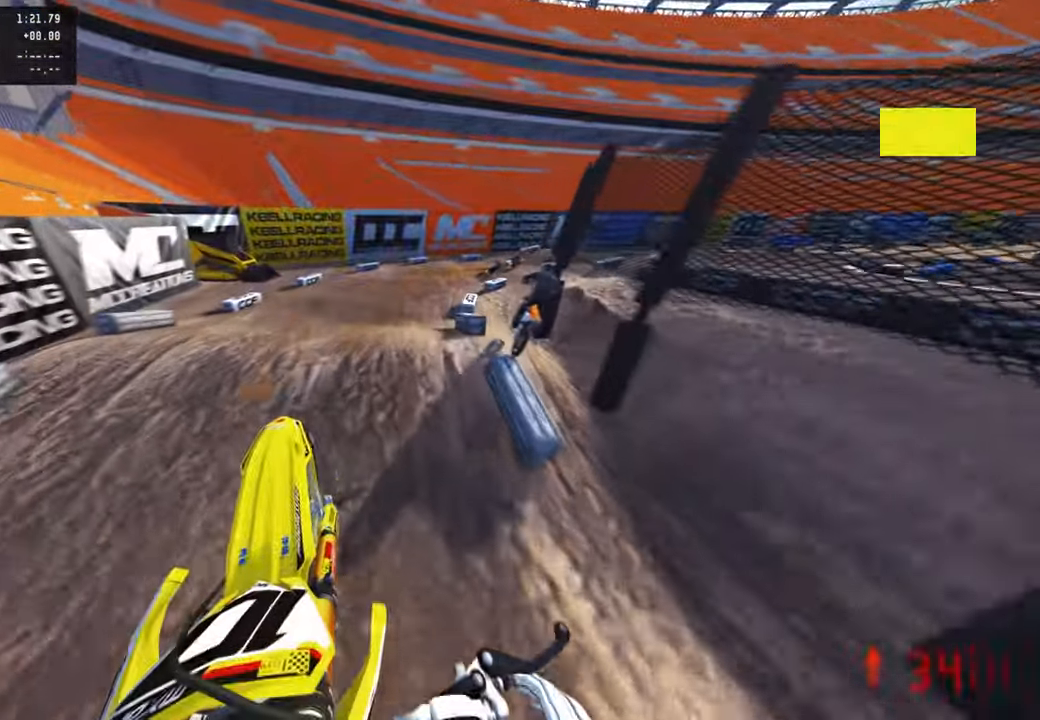
{"buttons": ["L1"], "left_stick": "up-right", "right_stick": "up-left", "events": [[34, "R2", "up"], [67, "right_stick", "down-left"], [150, "left_stick", "up-right"], [200, "R2", "down"], [400, "right_stick", "up-left"], [434, "L1", "down"], [450, "R2", "up"]]}
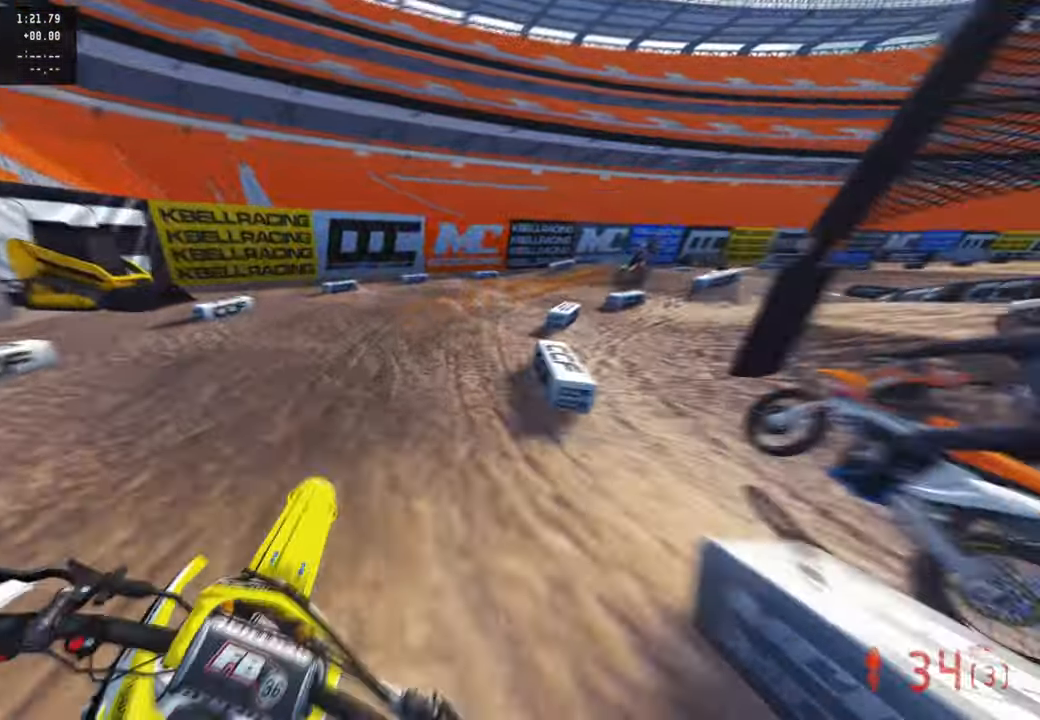
{"buttons": ["R2"], "left_stick": "up-right", "right_stick": "up-left", "events": [[67, "L1", "up"], [134, "R2", "down"], [367, "R3", "down"], [484, "R3", "up"]]}
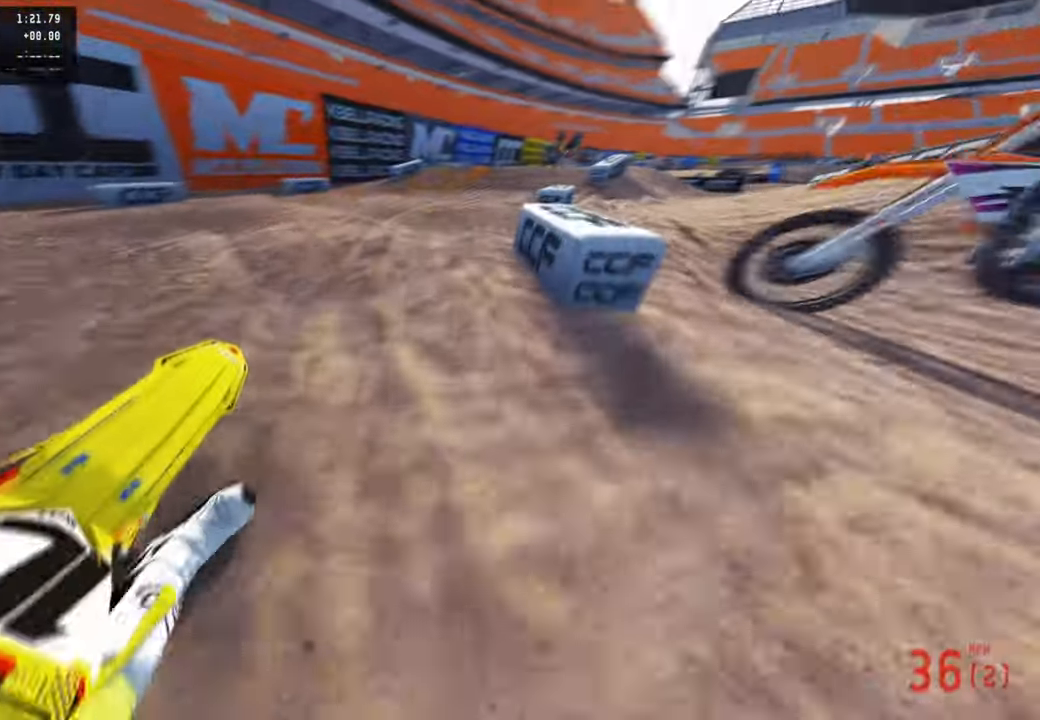
{"buttons": ["R2"], "left_stick": "up-right", "right_stick": "center", "events": [[284, "right_stick", "up"], [300, "R3", "down"], [350, "R1", "down"], [367, "R1", "up"], [384, "right_stick", "center"], [417, "R3", "up"]]}
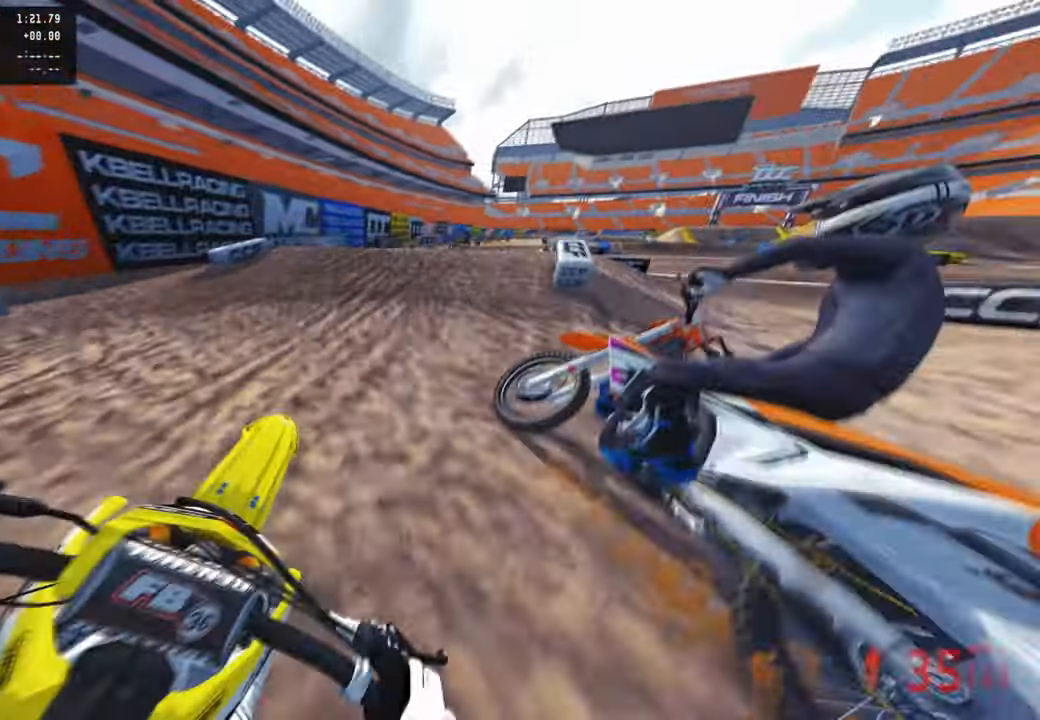
{"buttons": ["R2"], "left_stick": "up", "right_stick": "down-left", "events": [[150, "right_stick", "up-right"], [350, "R3", "down"], [400, "right_stick", "center"], [434, "R3", "up"], [500, "left_stick", "up"], [500, "right_stick", "down-left"]]}
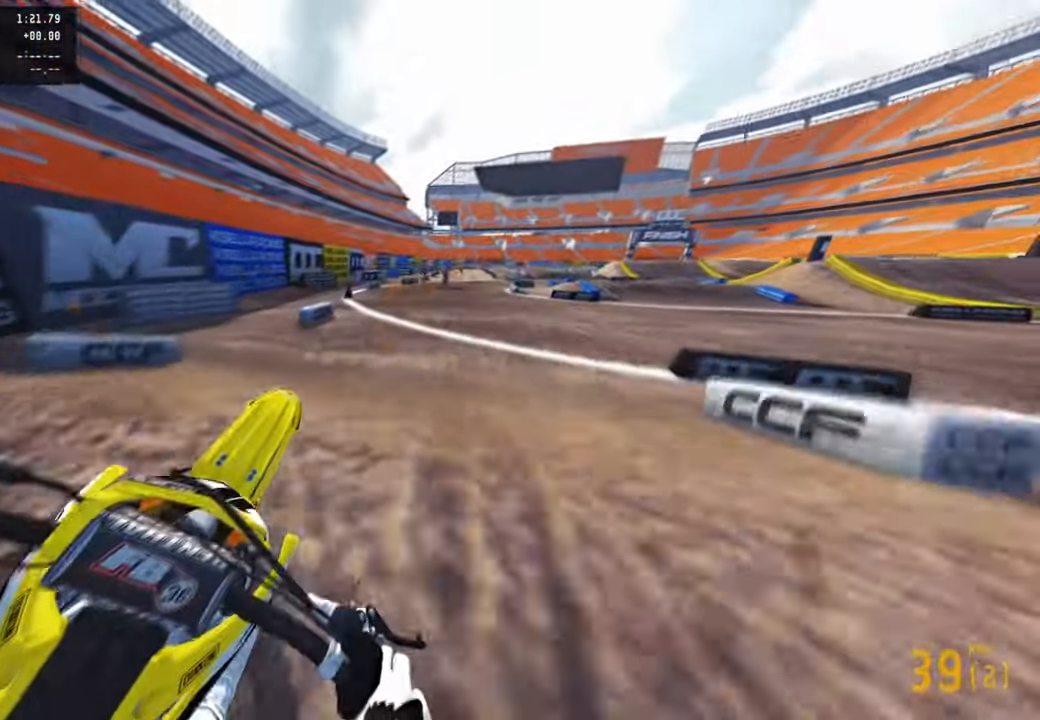
{"buttons": ["R2"], "left_stick": "up", "right_stick": "up", "events": [[34, "R1", "down"], [34, "R3", "down"], [134, "R1", "up"], [150, "R3", "up"], [150, "right_stick", "center"], [267, "right_stick", "up"]]}
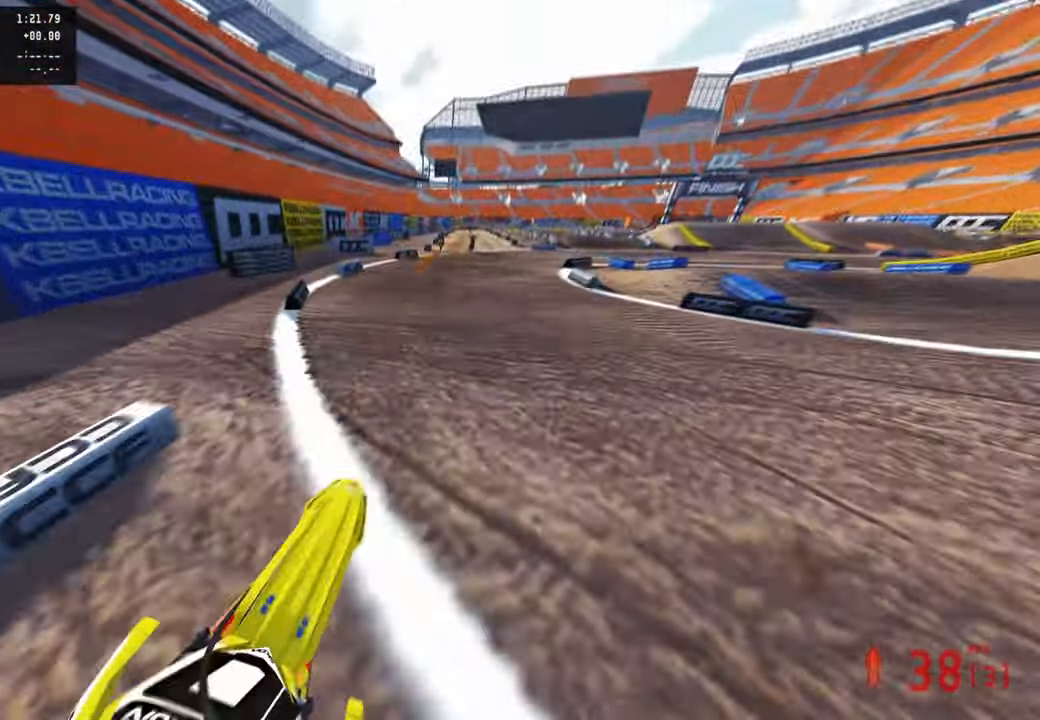
{"buttons": ["R2"], "left_stick": "up", "right_stick": "down-left"}
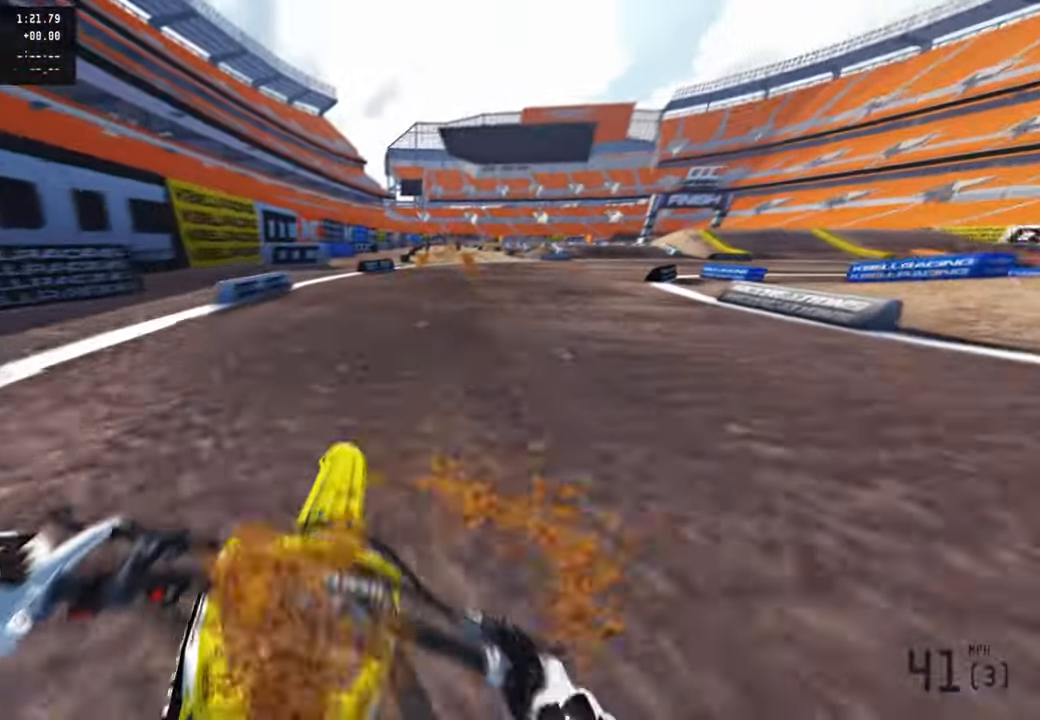
{"buttons": ["R2"], "left_stick": "up", "right_stick": "down-right", "events": [[317, "R3", "down"], [350, "right_stick", "down"], [450, "R3", "up"], [467, "right_stick", "down-right"]]}
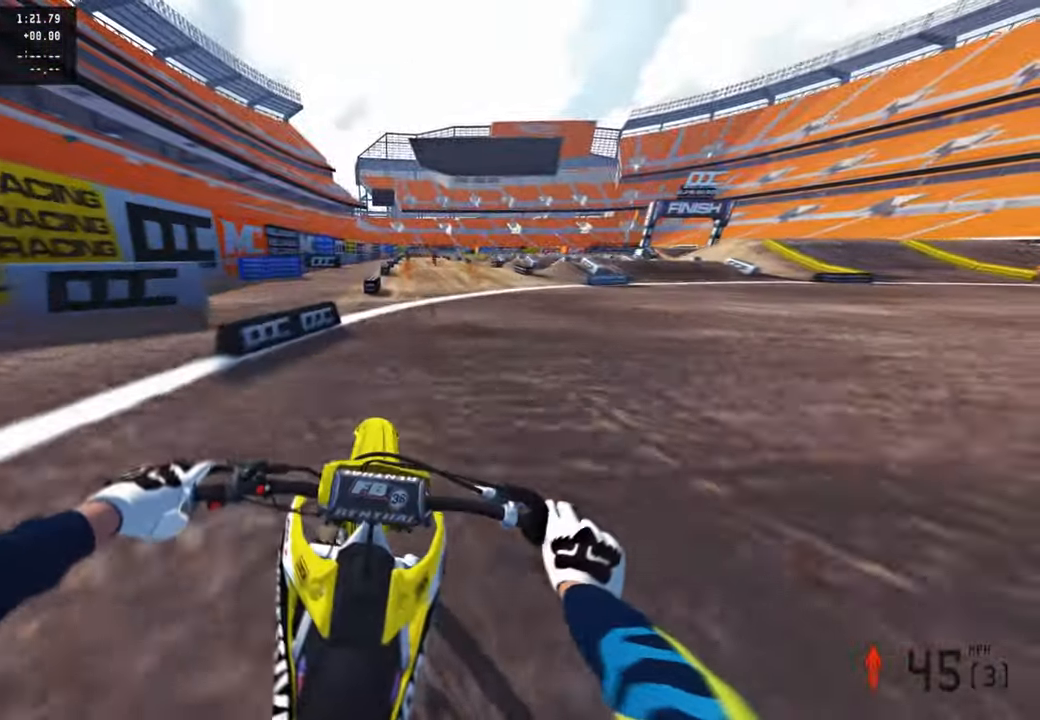
{"buttons": ["R2"], "left_stick": "up", "right_stick": "right", "events": [[200, "right_stick", "right"]]}
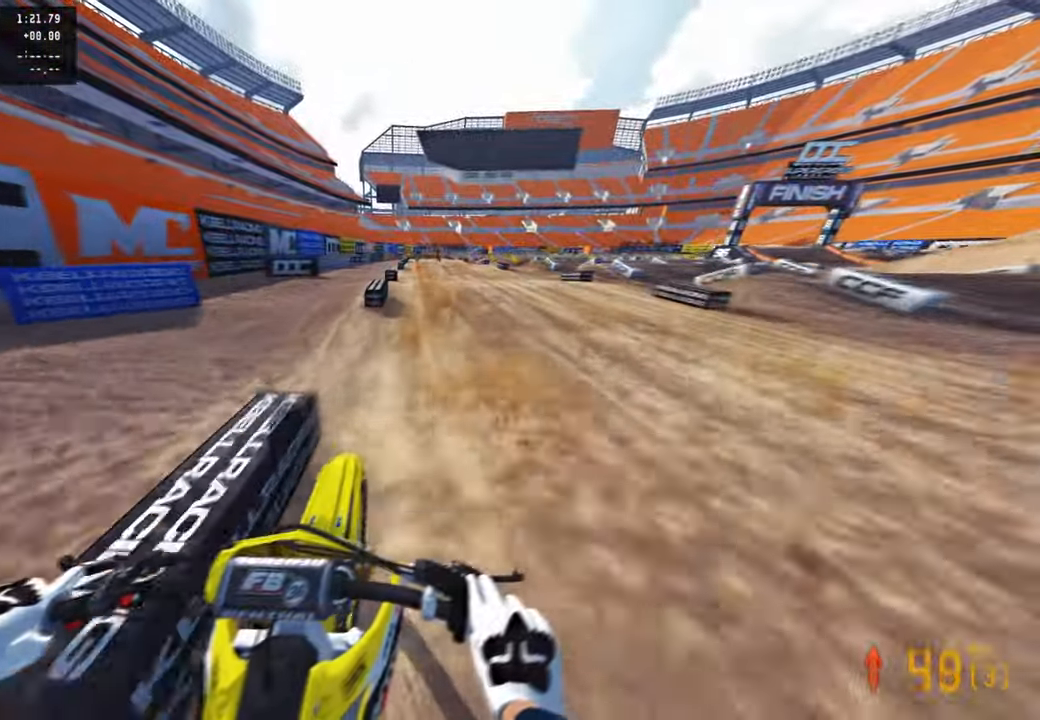
{"buttons": ["R2"], "left_stick": "up-left", "right_stick": "up-left", "events": [[100, "right_stick", "up-right"], [150, "left_stick", "up-right"], [250, "right_stick", "center"], [317, "right_stick", "left"], [367, "R3", "down"], [400, "R1", "down"], [450, "R1", "up"], [450, "left_stick", "up-left"], [500, "R3", "up"], [500, "right_stick", "up-left"]]}